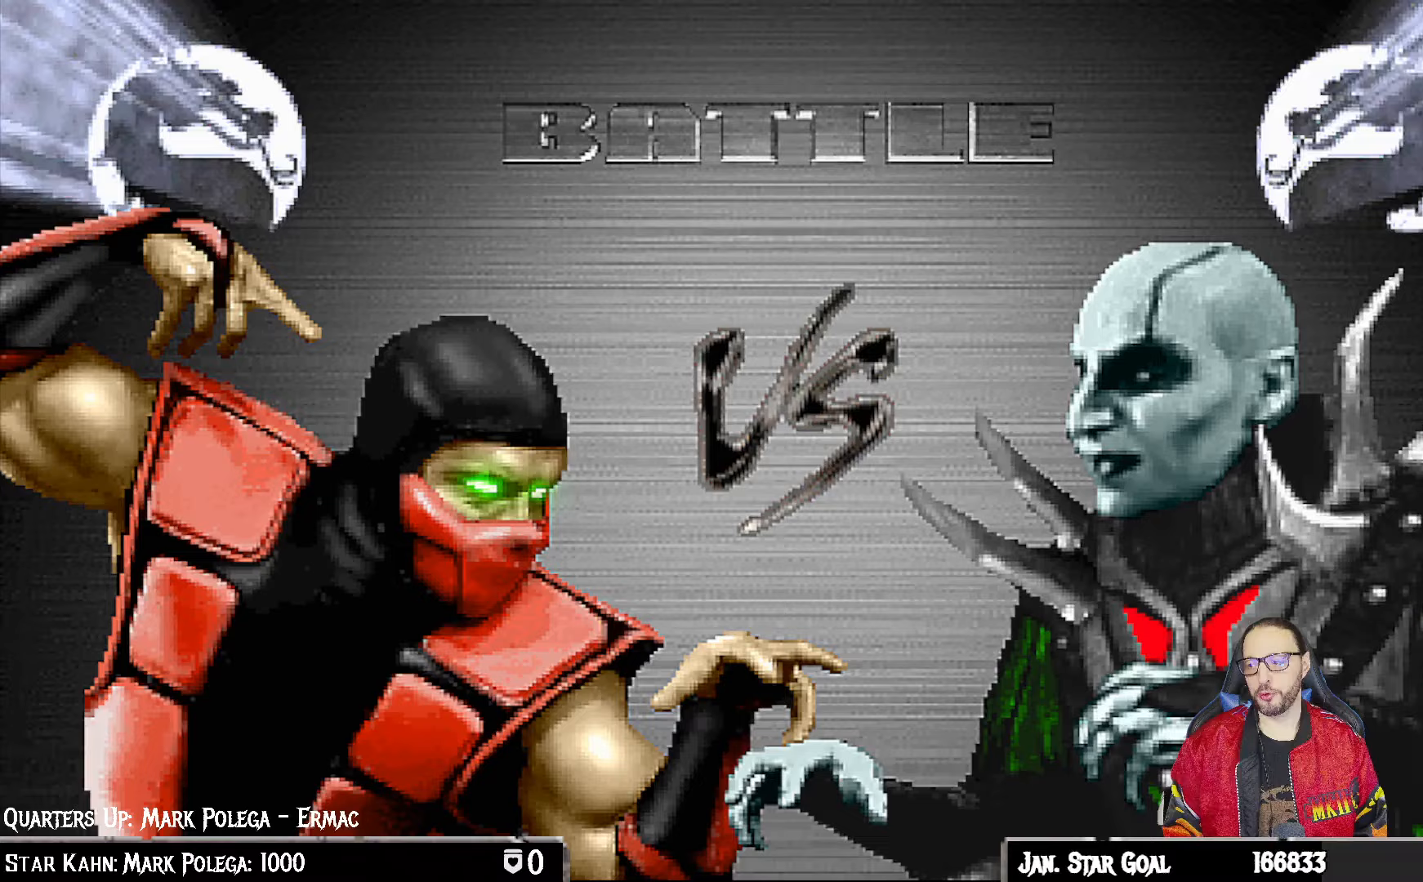
Gameplay with a controller (PlayStation layout); each line is a JSON object with the inputs held at the frame after it. "events" lists button and stick changes between this image and that frame as [ms after this image, input, new state], when the widget could be followed in between.
{"buttons": [], "left_stick": "center", "right_stick": "center", "events": [[33, "L1", "up"], [50, "CIRCLE", "down"], [183, "CIRCLE", "up"], [350, "CIRCLE", "down"], [483, "CIRCLE", "up"]]}
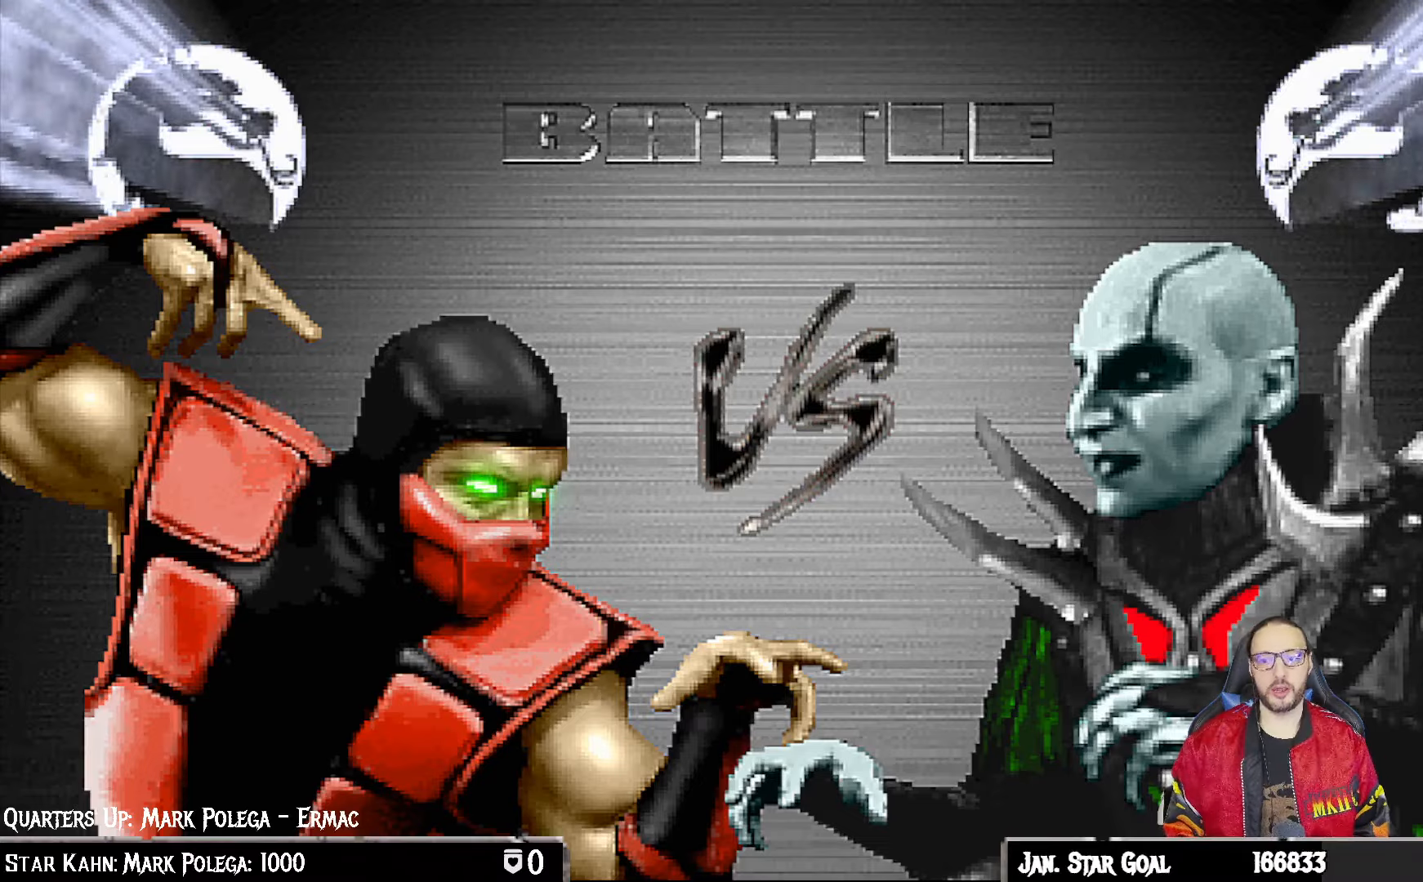
{"buttons": ["CROSS"], "left_stick": "center", "right_stick": "center", "events": [[183, "CIRCLE", "down"], [333, "CIRCLE", "up"], [333, "L1", "down"], [433, "L1", "up"], [467, "CROSS", "down"]]}
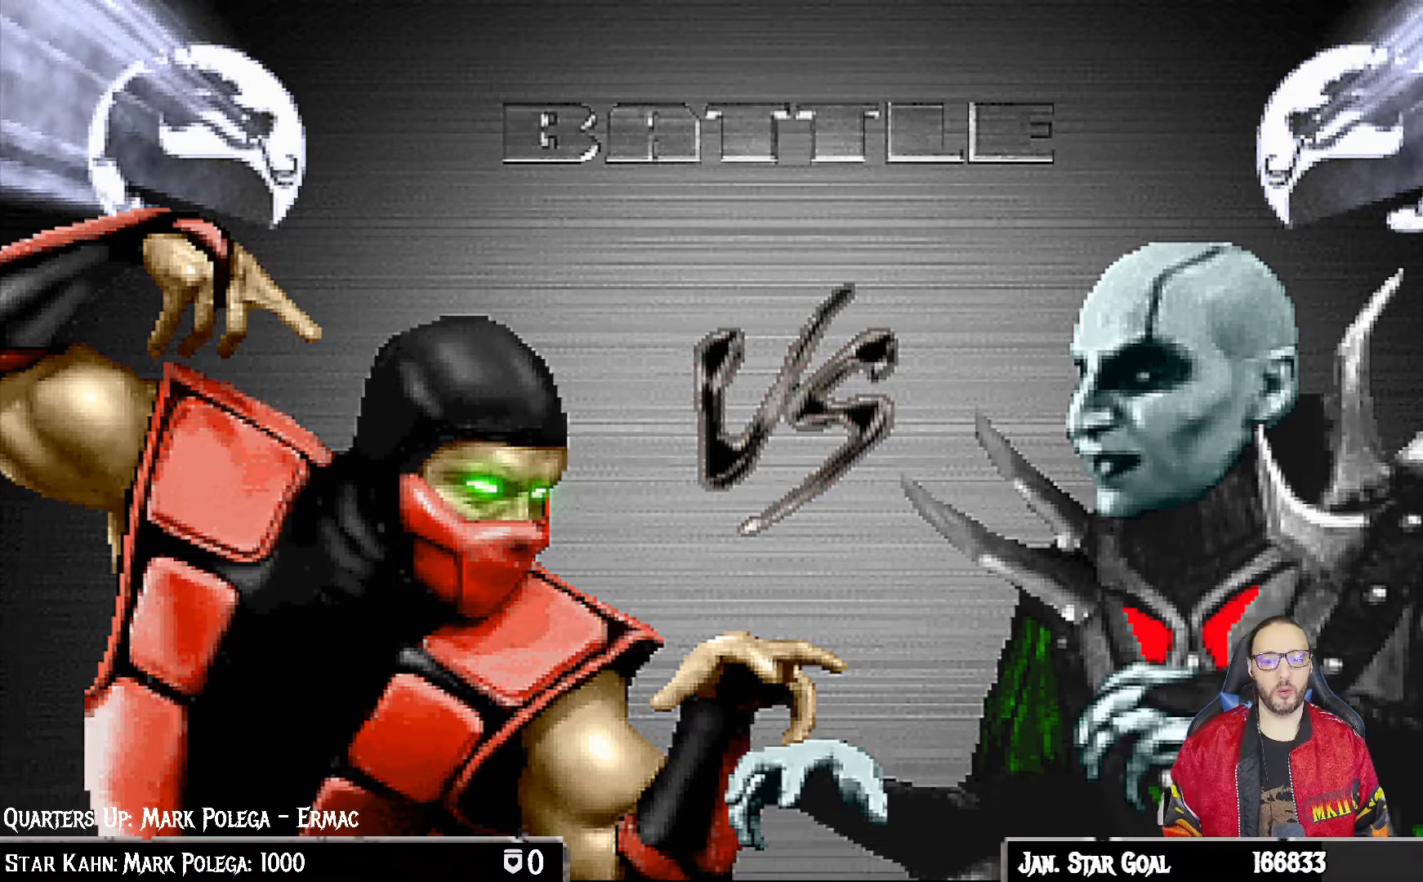
{"buttons": [], "left_stick": "center", "right_stick": "center", "events": [[100, "R1", "down"], [117, "CIRCLE", "down"], [150, "CROSS", "up"], [383, "CIRCLE", "up"], [417, "R1", "up"]]}
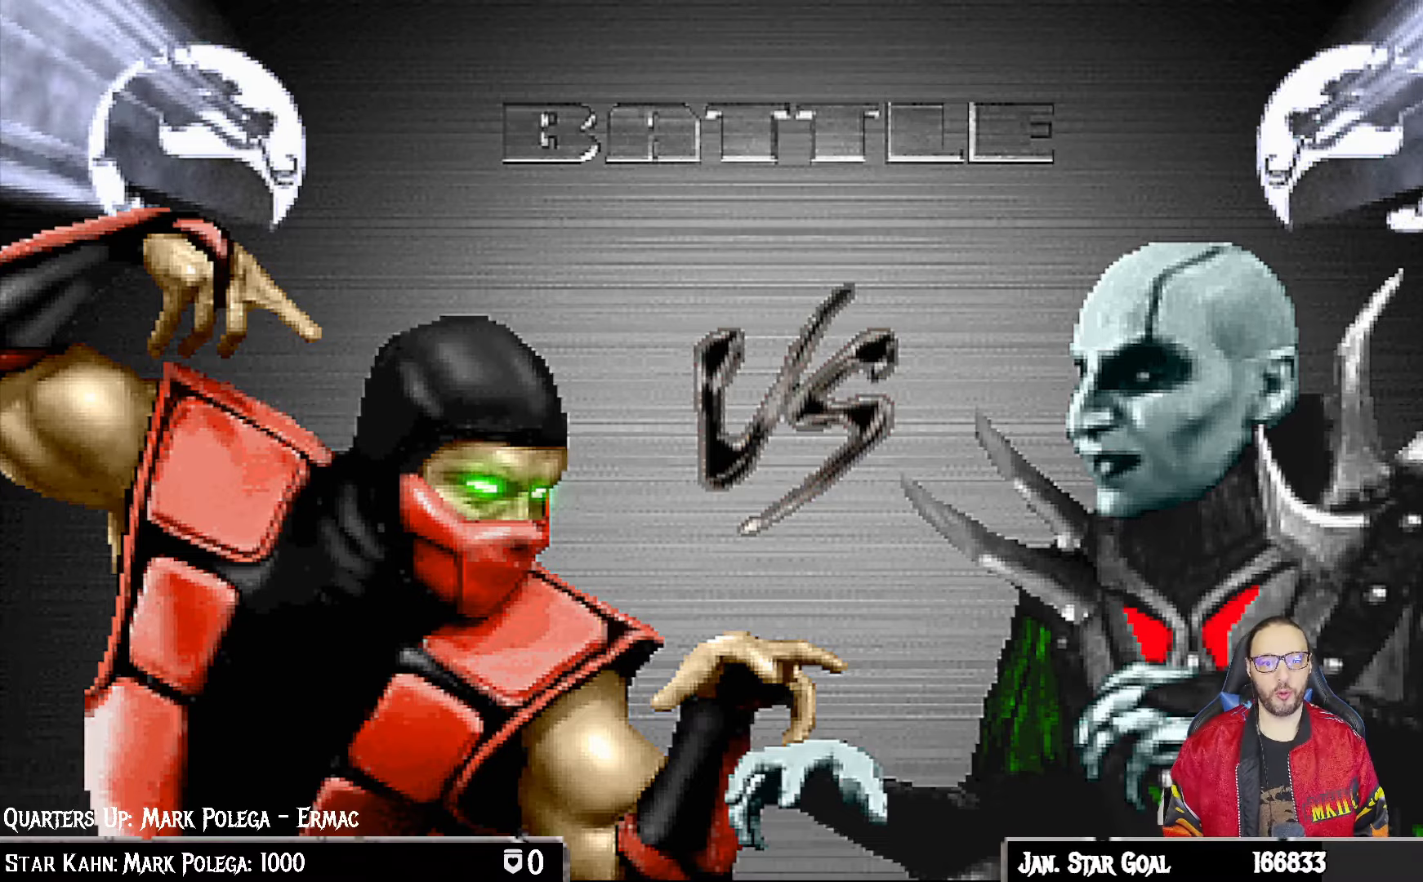
{"buttons": [], "left_stick": "center", "right_stick": "center", "events": [[100, "CROSS", "down"], [133, "R1", "down"], [183, "CIRCLE", "down"], [300, "TRIANGLE", "down"], [400, "CROSS", "up"], [417, "TRIANGLE", "up"], [450, "CIRCLE", "up"], [467, "R1", "up"]]}
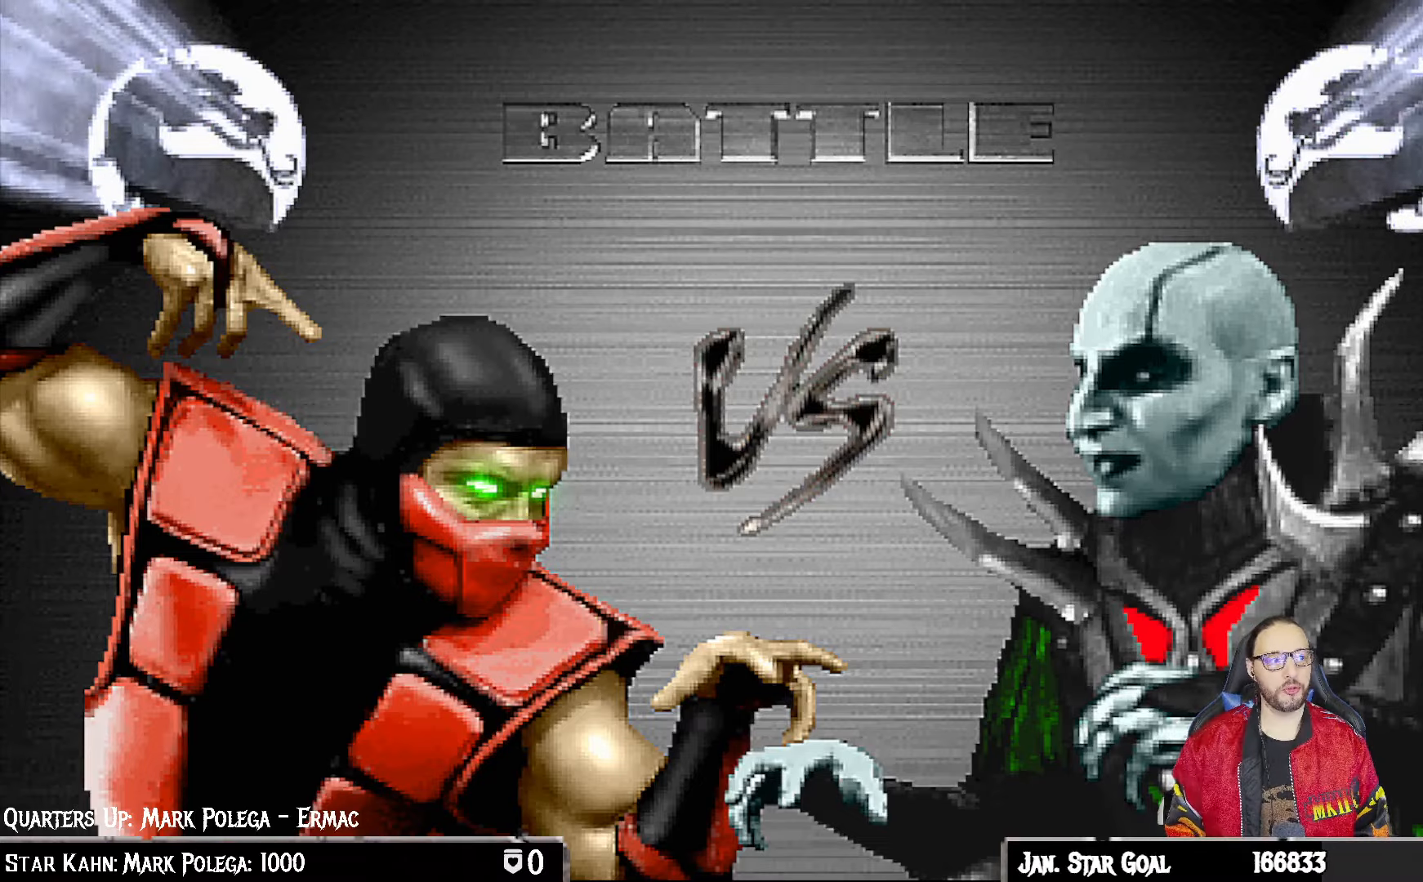
{"buttons": [], "left_stick": "center", "right_stick": "center", "events": [[183, "L1", "down"], [300, "L1", "up"], [350, "SQUARE", "down"], [417, "SQUARE", "up"]]}
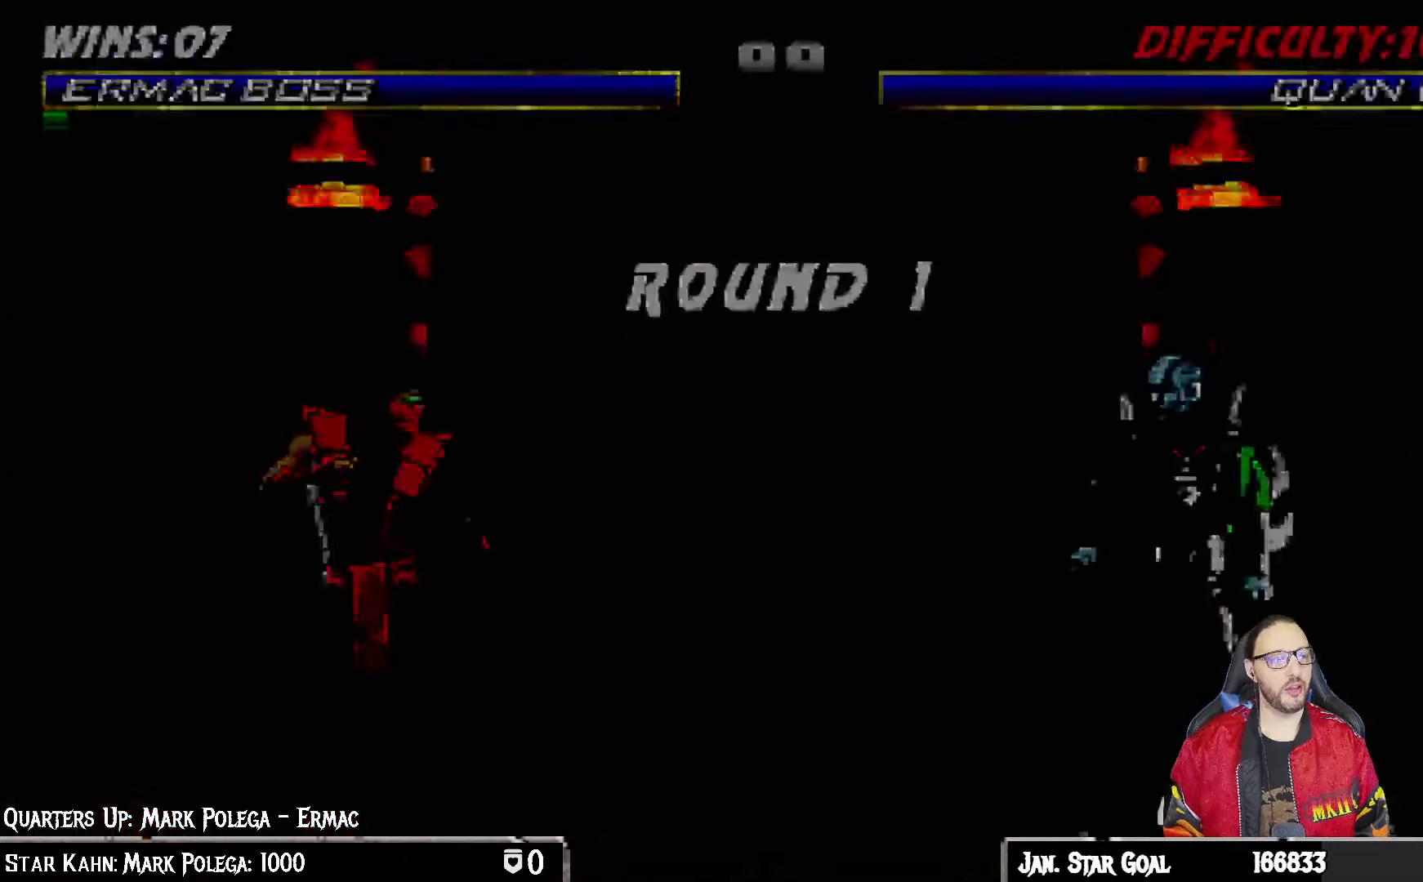
{"buttons": ["R1"], "left_stick": "center", "right_stick": "center", "events": [[183, "CROSS", "down"], [417, "CROSS", "up"], [417, "R1", "down"]]}
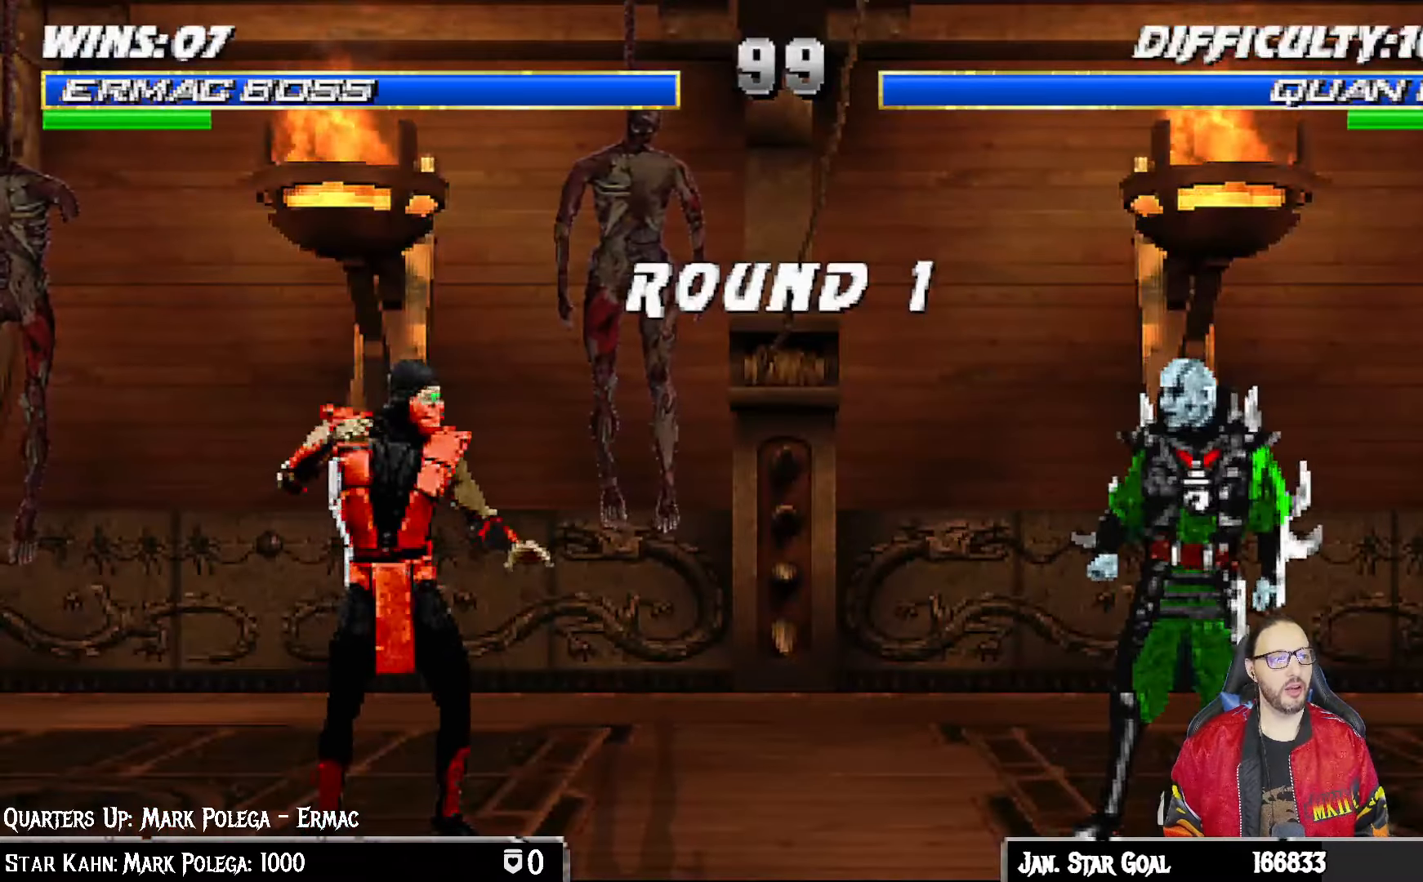
{"buttons": ["R1"], "left_stick": "center", "right_stick": "center", "events": [[67, "R1", "up"], [417, "R1", "down"]]}
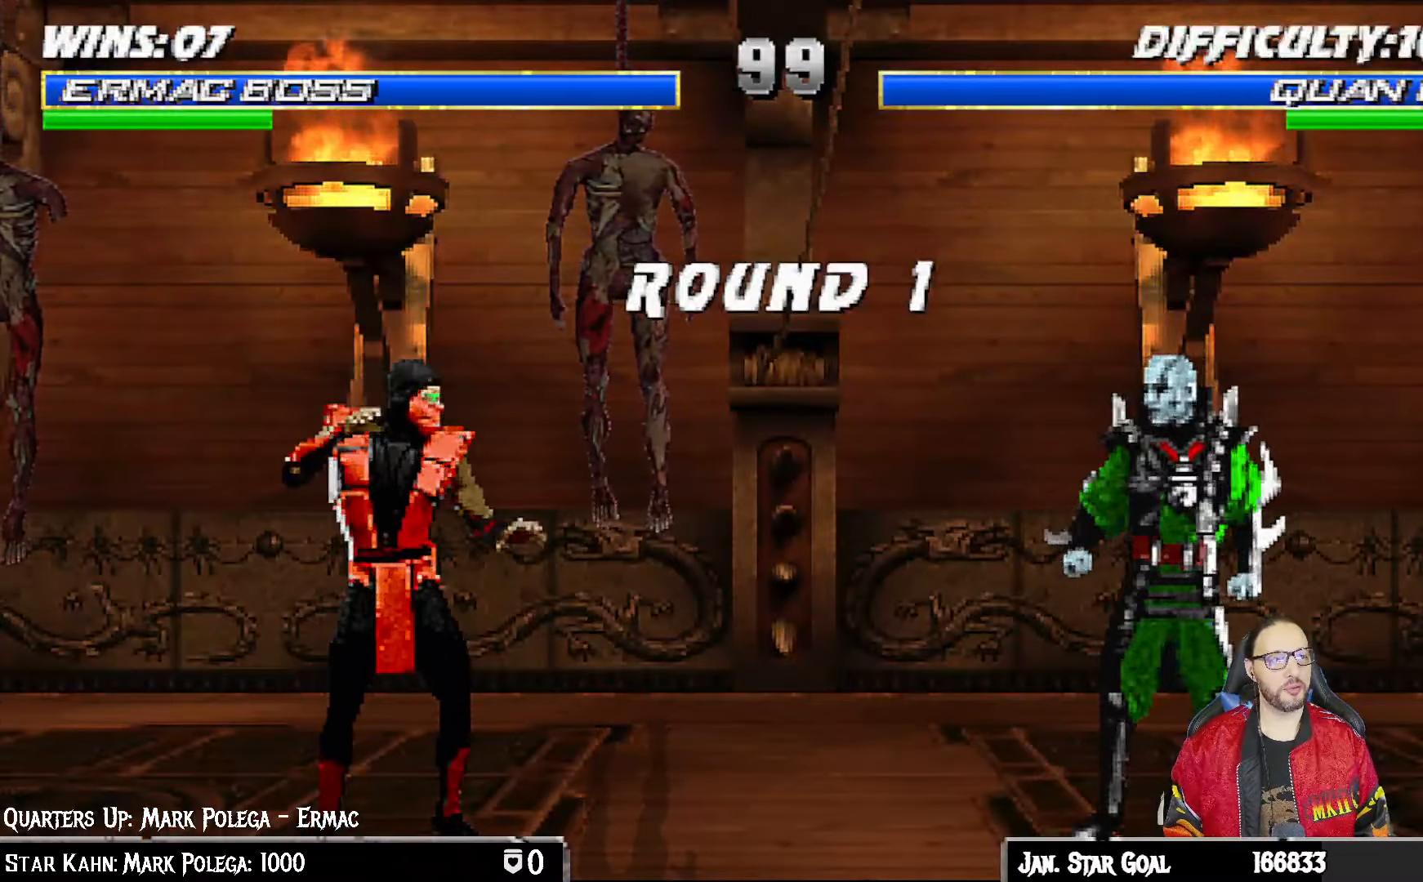
{"buttons": [], "left_stick": "center", "right_stick": "center", "events": [[100, "R1", "up"]]}
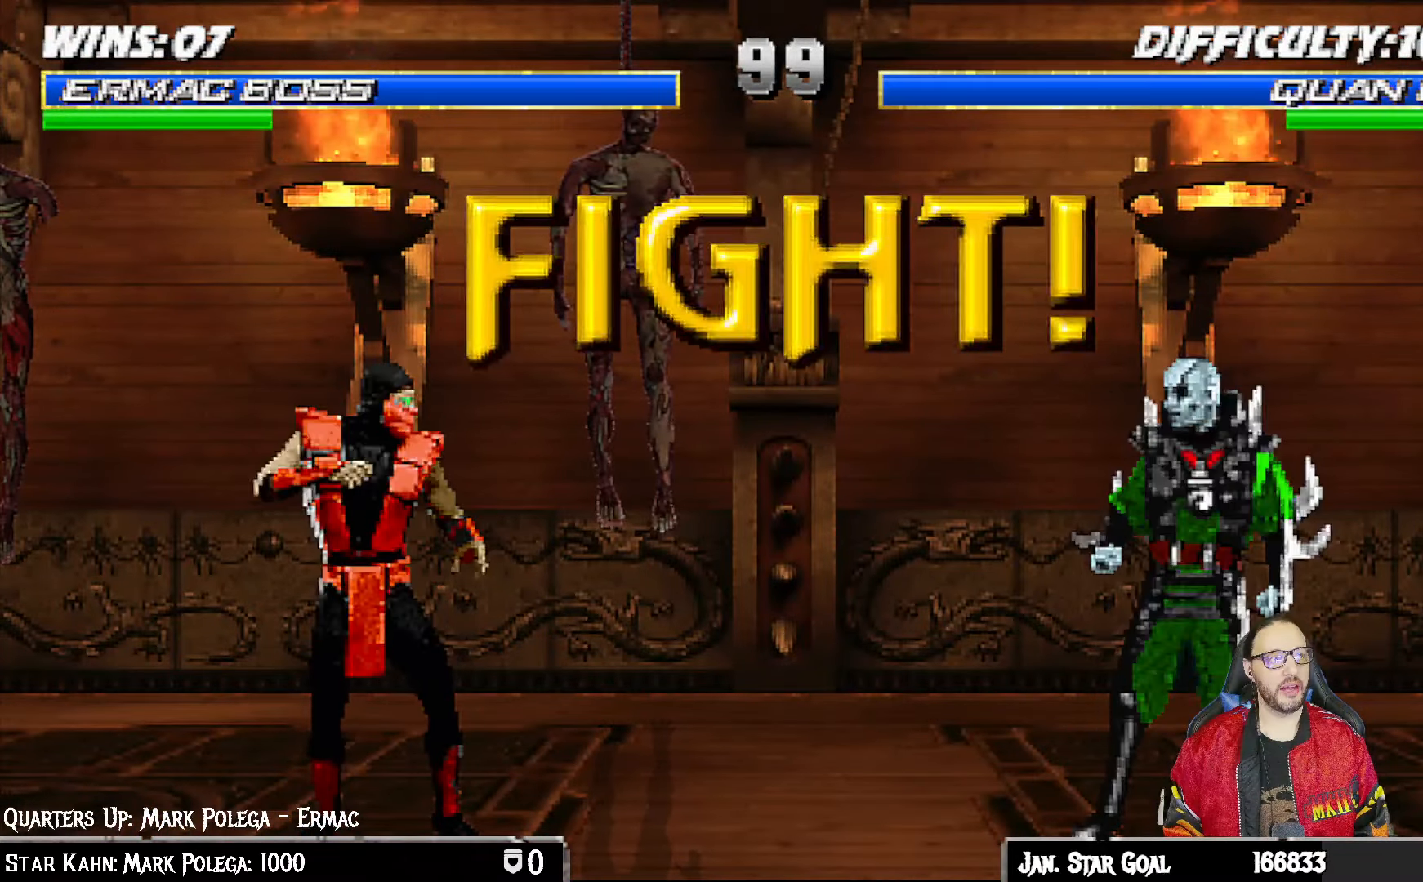
{"buttons": [], "left_stick": "center", "right_stick": "center", "events": []}